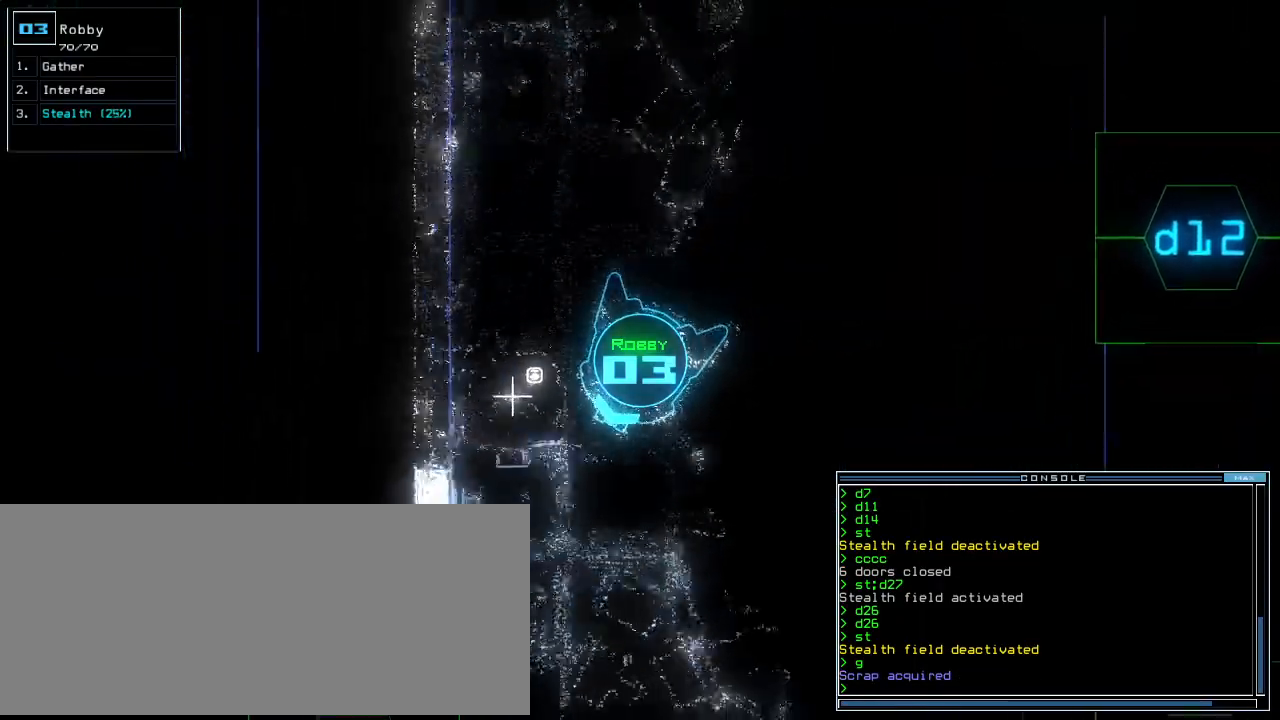
Gameplay with keyboard; each line is a JSON object with the keys held at the frame after it. "events" lists presses ("down") and releases ("up") of ".", "0", "1", "2", "3", "4", "5", "6", "7", "8", "9", "a", "b", "backspace", "c", "caps_lock", "comma", "ctrl_l", "ctrl_r", "d", "down", "e", "equals", "escape", "f", "f8", "g", "h", "i", "j", "k", "l", "left", "m", "minus", "n", "o", "p", "q", "quote", "r", "return", "right", "s", "semicolon", "shift_l", "shift_r", "space", "t", "tab", "tilde", "u", "up", "v", "w", "x", "y" and "z" between this image and that frame as [ms after this image, input, new state], when the widget could be followed in between. No other keys are recorded. Mouse input is not recorded.
{"keys": ["t", "up"]}
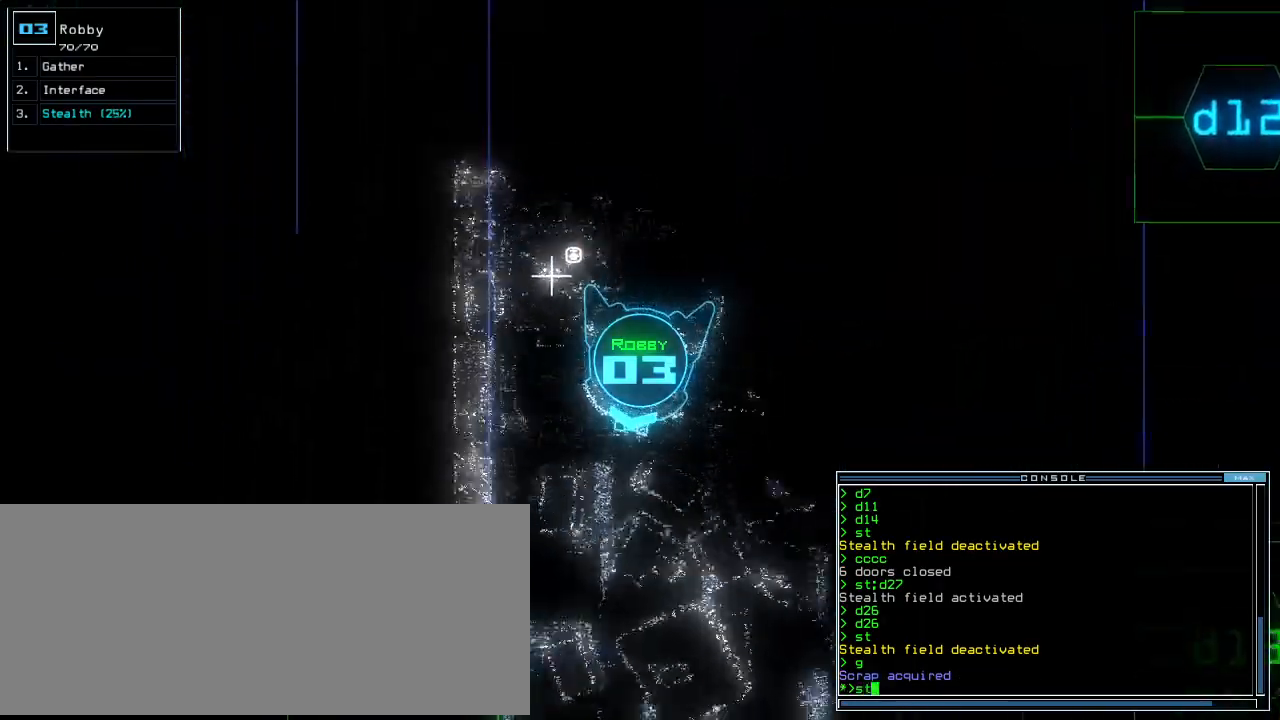
{"keys": ["up"], "events": [[40, "t", "up"], [80, "semicolon", "down"], [160, "return", "down"], [180, "semicolon", "up"], [220, "return", "up"], [240, "d", "down"], [340, "d", "up"]]}
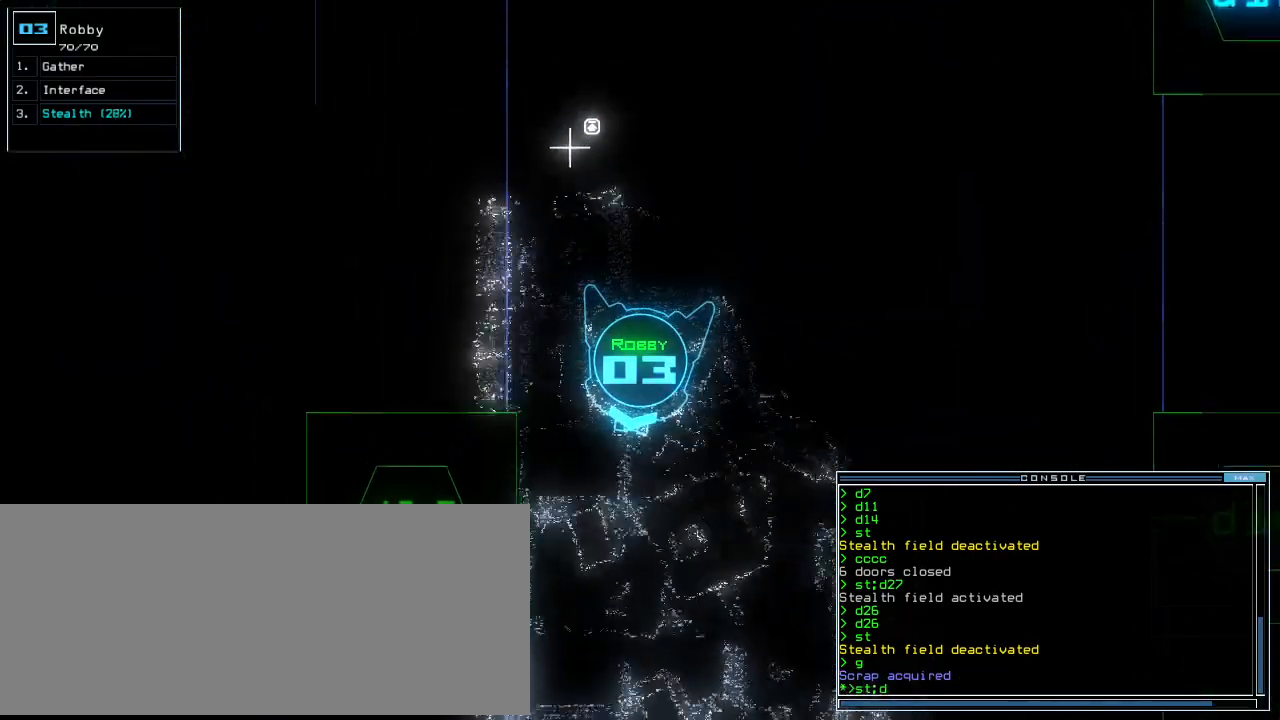
{"keys": ["right", "up"], "events": [[100, "1", "down"], [180, "1", "up"], [320, "right", "down"]]}
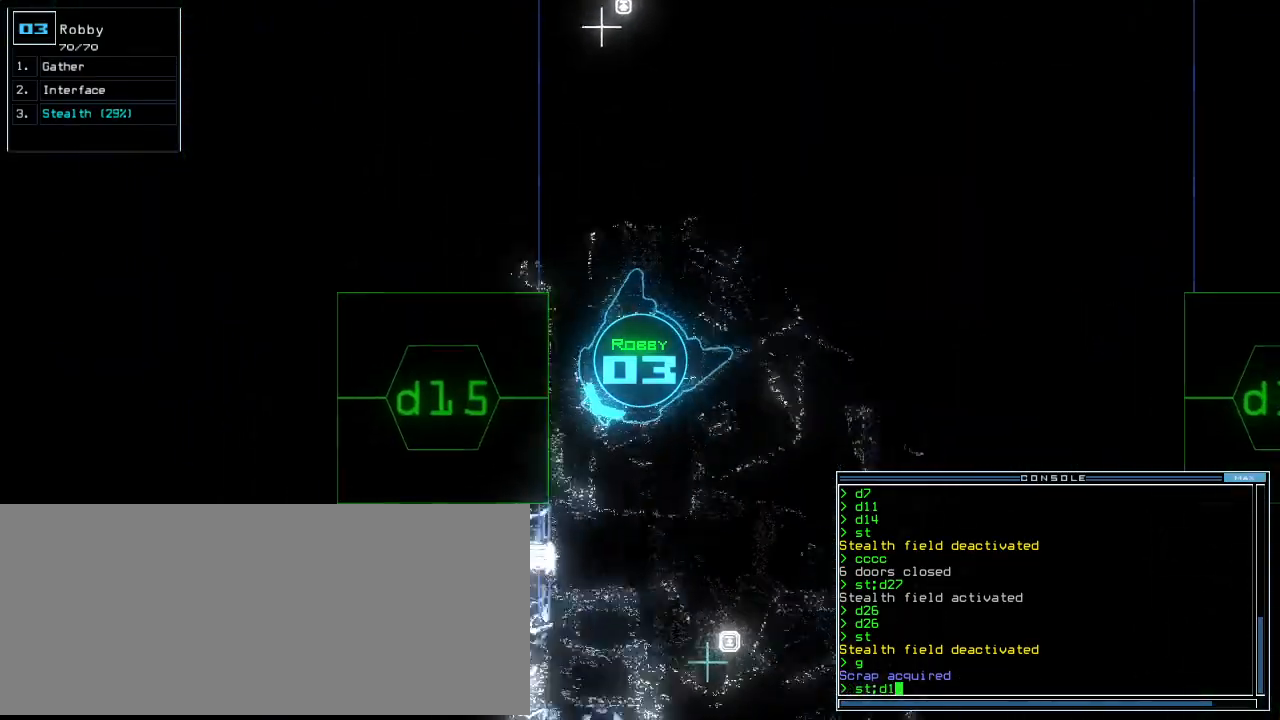
{"keys": ["right", "up"], "events": [[60, "up", "up"], [80, "right", "up"], [100, "5", "down"], [160, "return", "down"], [200, "5", "up"], [220, "return", "up"], [320, "up", "down"], [380, "right", "down"]]}
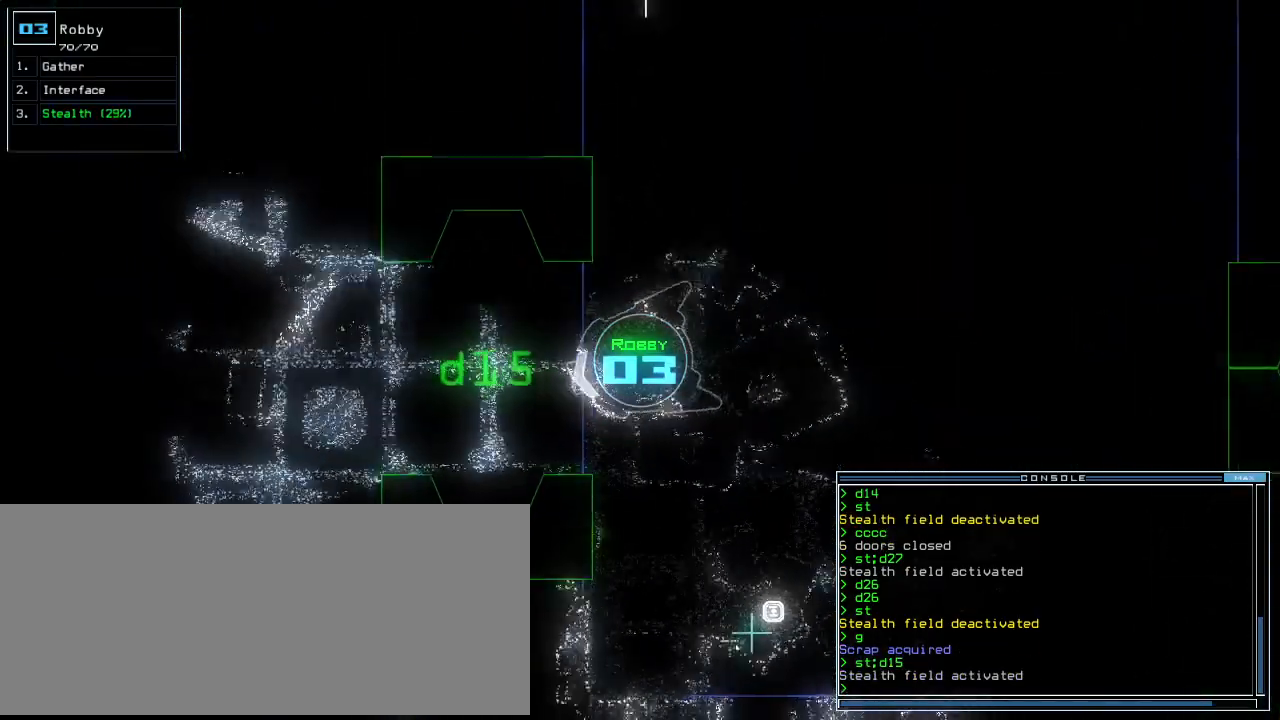
{"keys": ["up"], "events": [[100, "right", "up"]]}